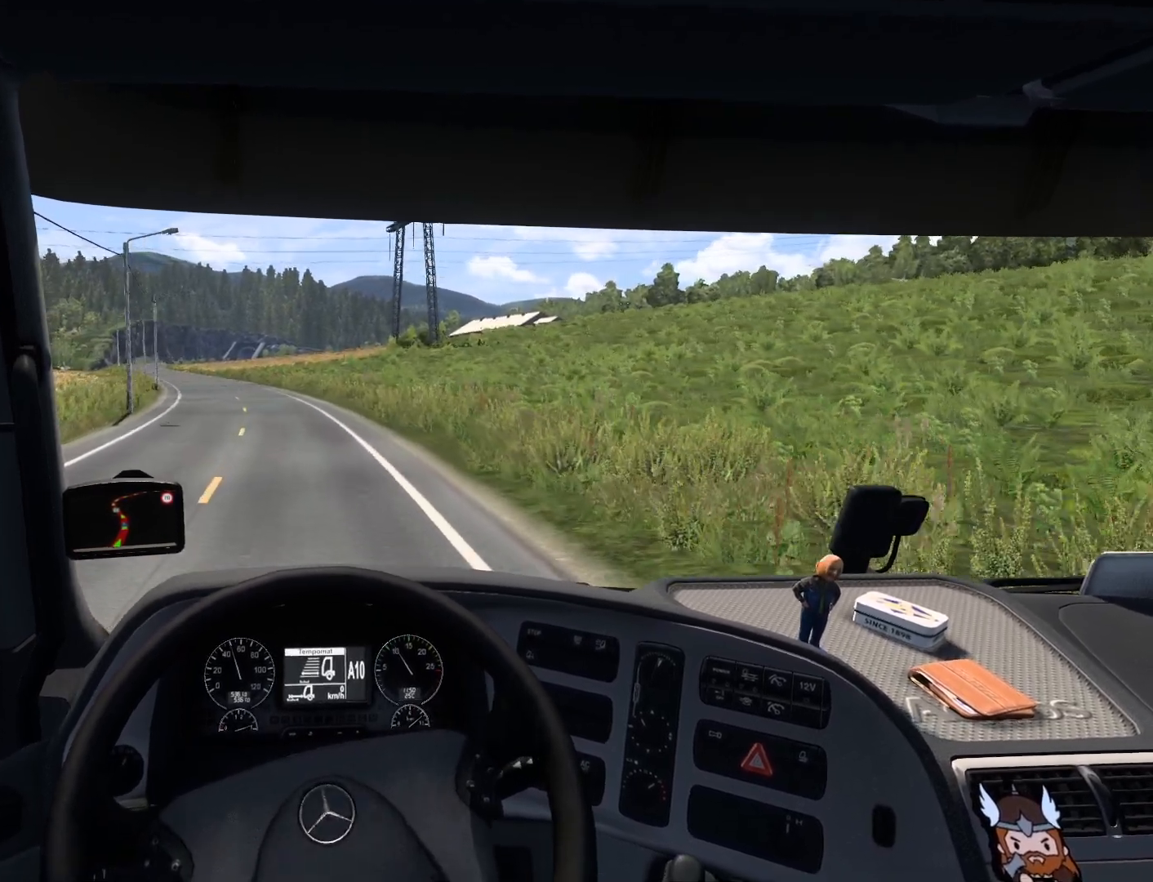
Gameplay with a controller (PlayStation layout); each line is a JSON object with the inputs held at the frame after it. "events" lists button and stick changes between this image and that frame as [ms after this image, input, new state], when the widget could be followed in between. Not read: right_stick.
{"buttons": ["R2"], "left_stick": "center", "events": []}
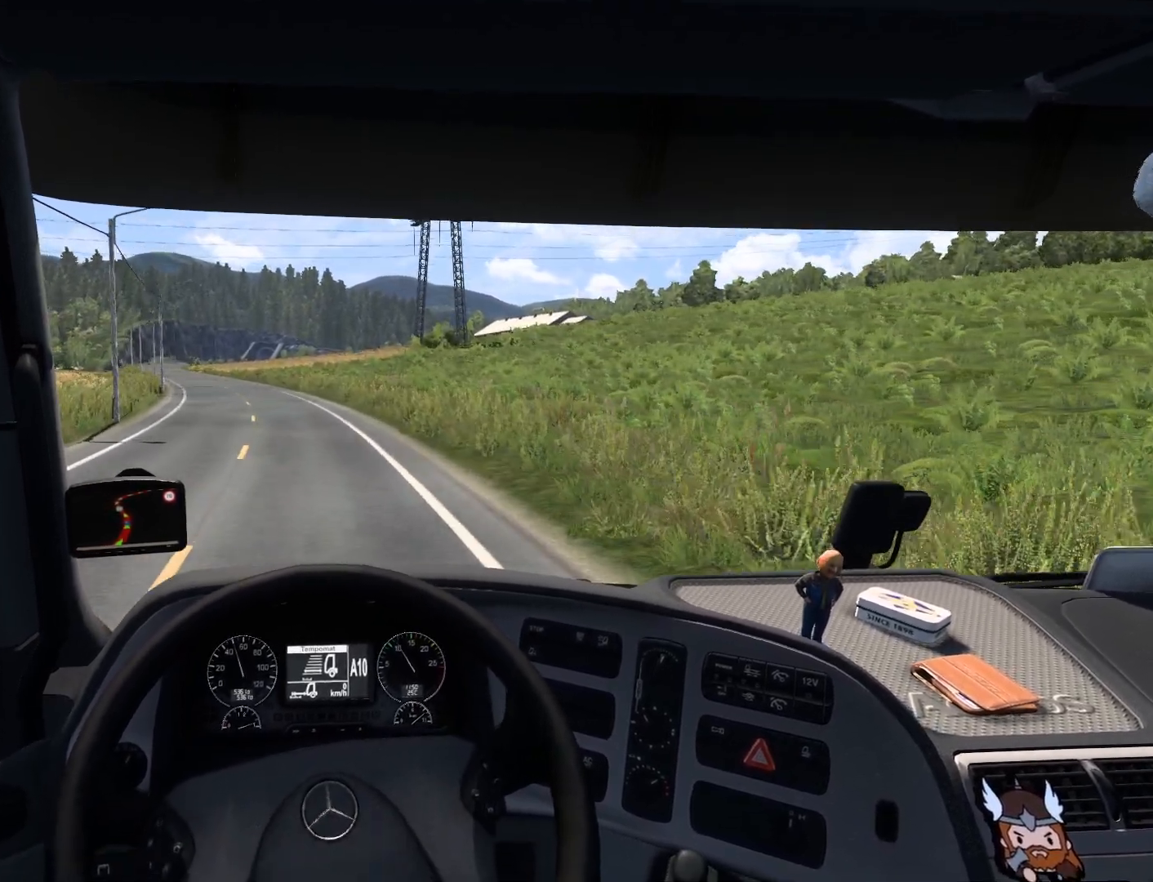
{"buttons": ["R2"], "left_stick": "center", "events": []}
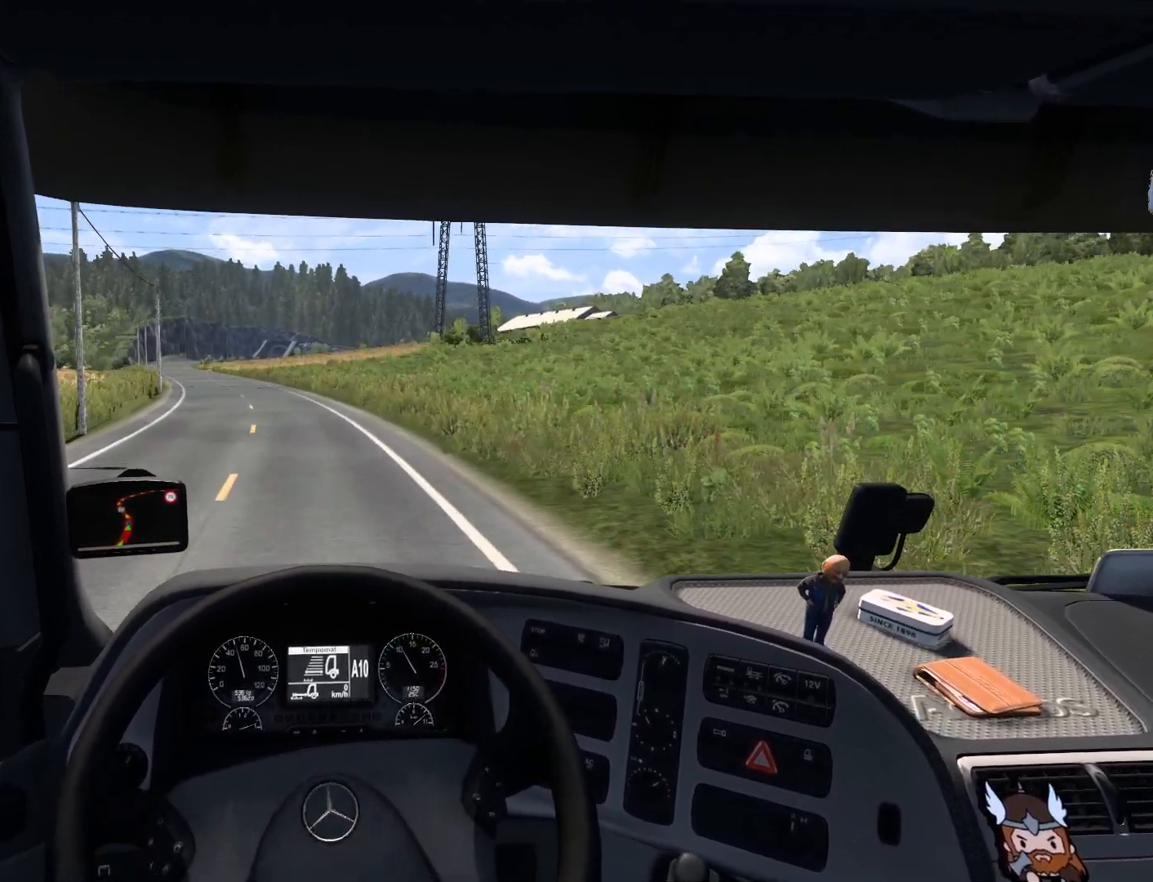
{"buttons": ["R2"], "left_stick": "center", "events": []}
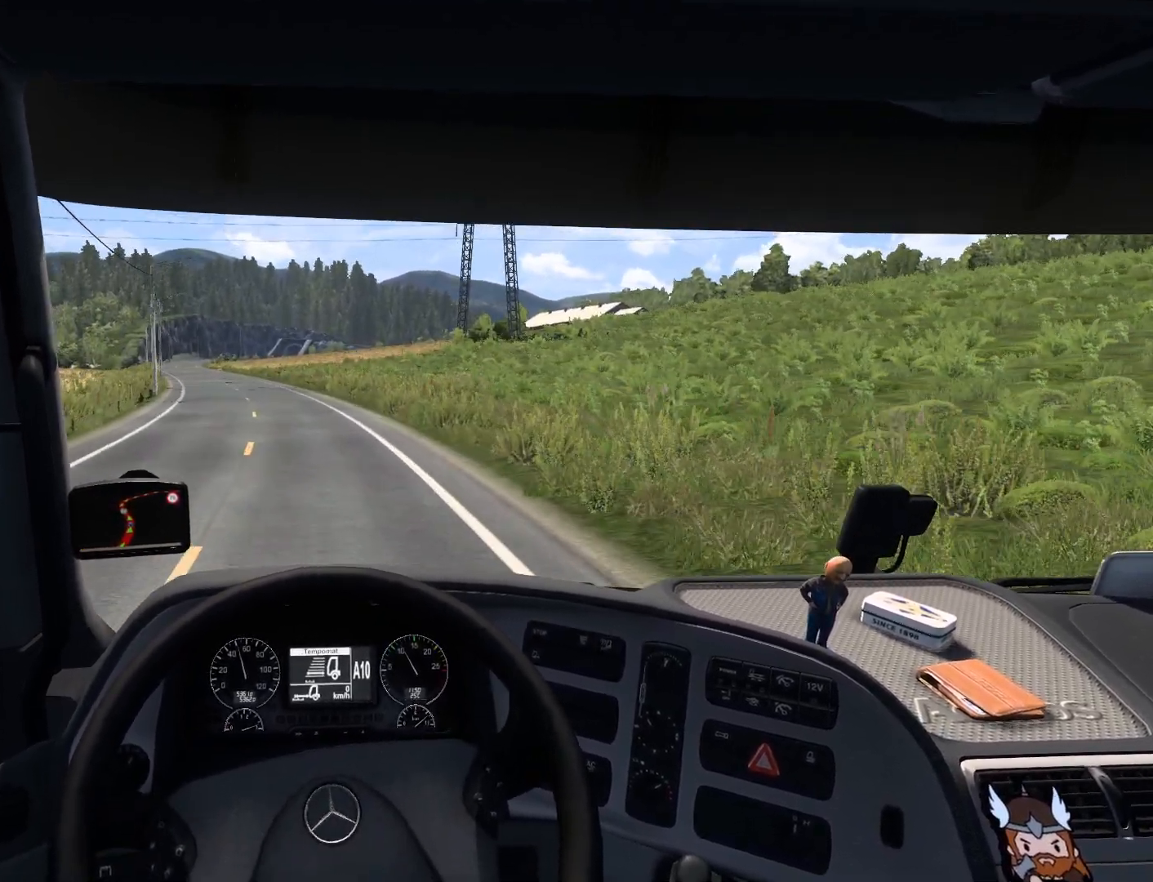
{"buttons": ["R2"], "left_stick": "center", "events": []}
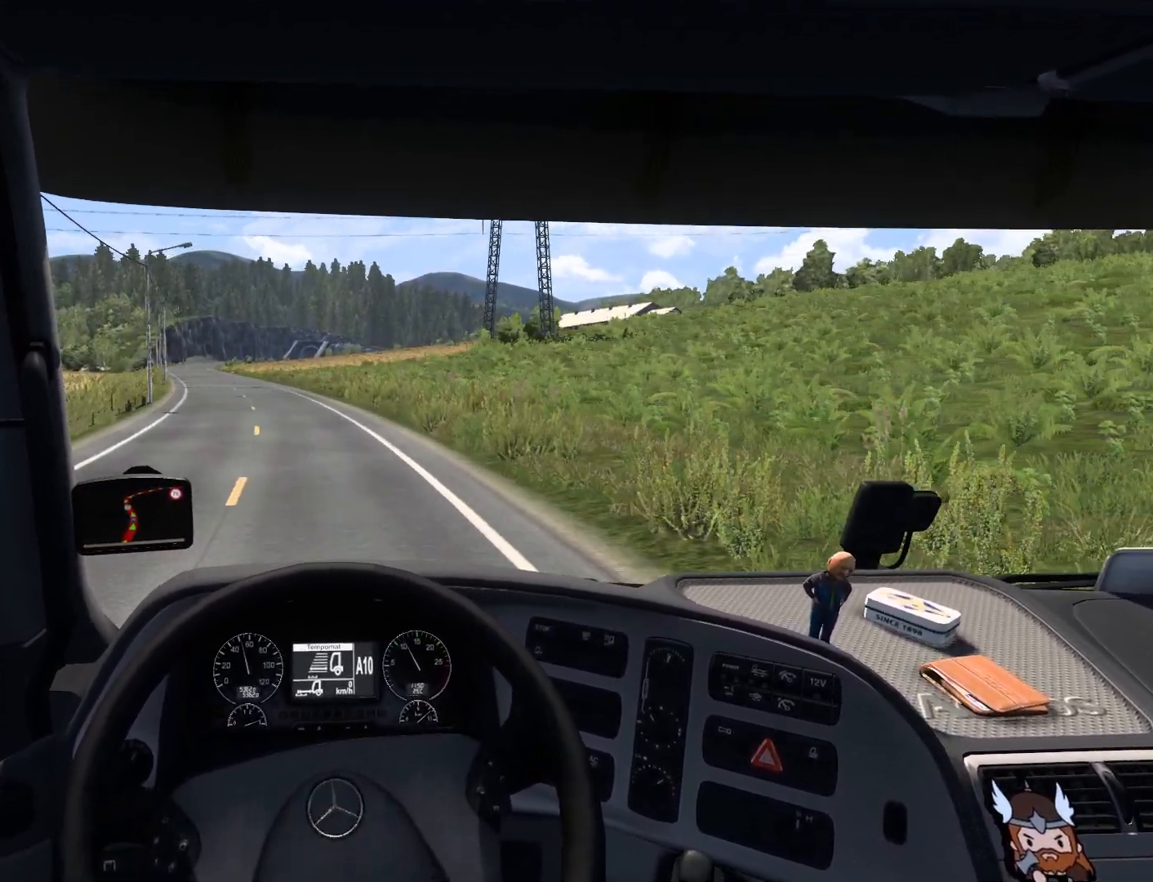
{"buttons": ["R2"], "left_stick": "center", "events": []}
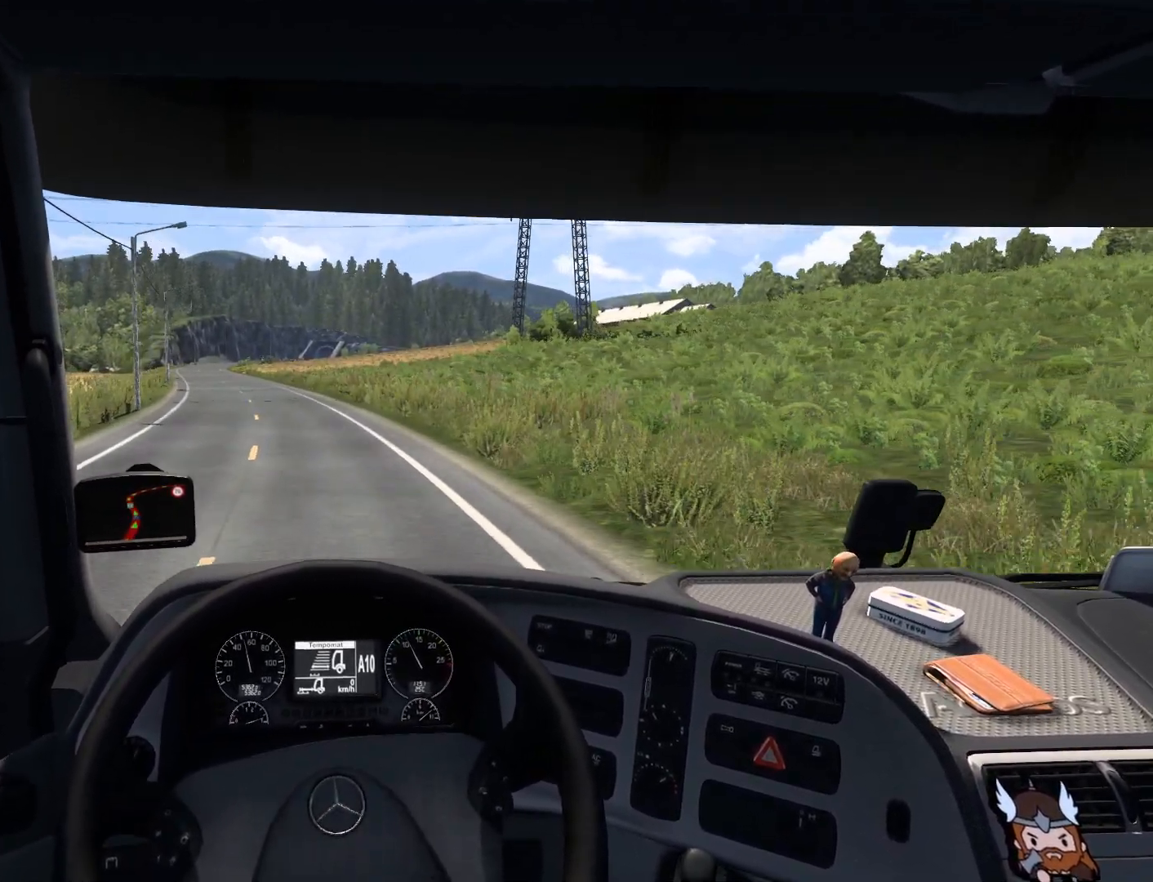
{"buttons": ["R2"], "left_stick": "center", "events": []}
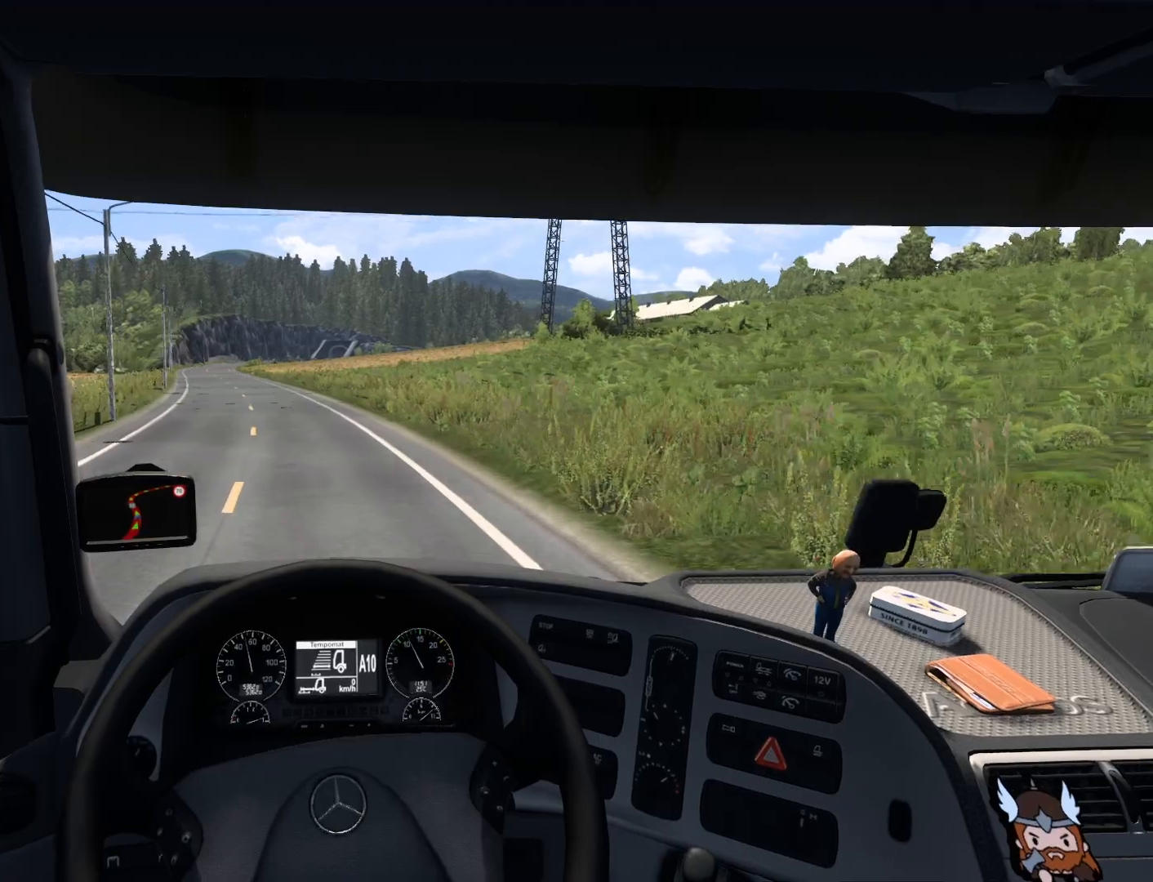
{"buttons": ["R2"], "left_stick": "center", "events": []}
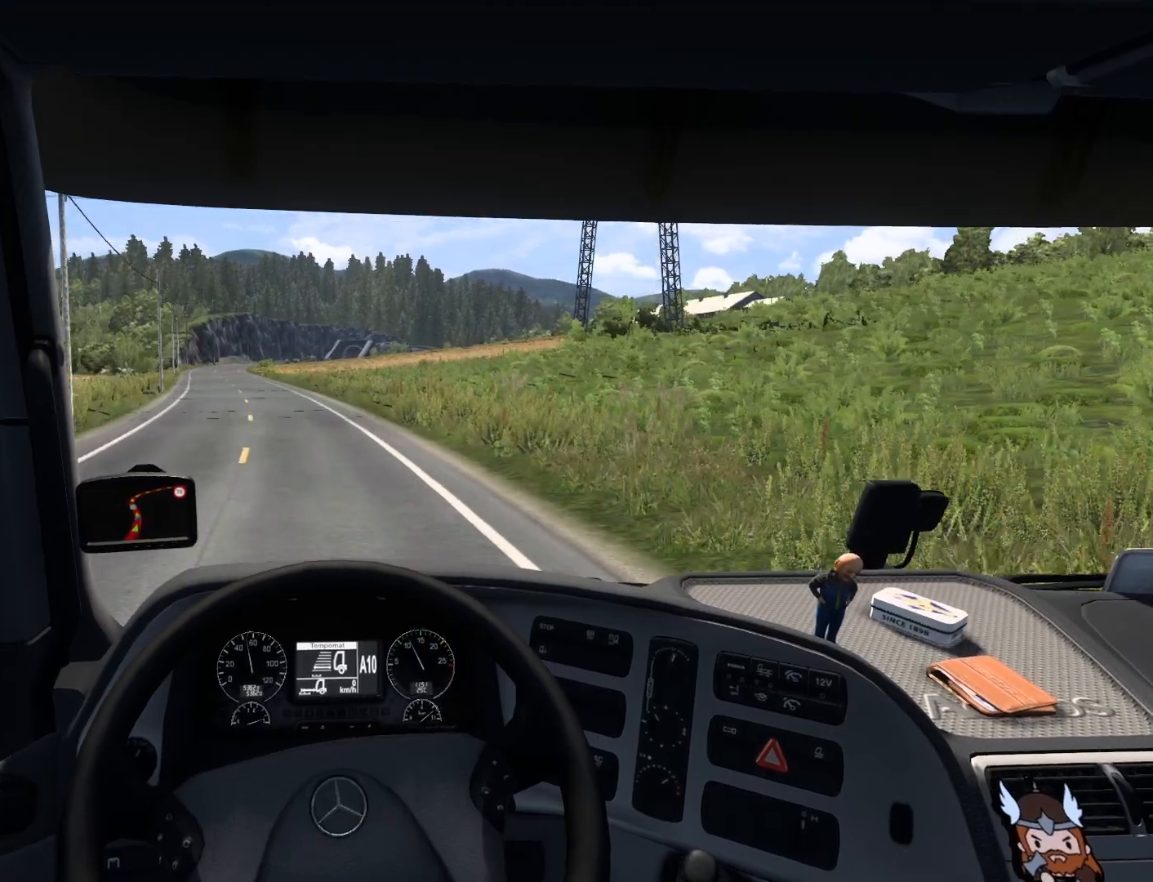
{"buttons": ["R2"], "left_stick": "center", "events": []}
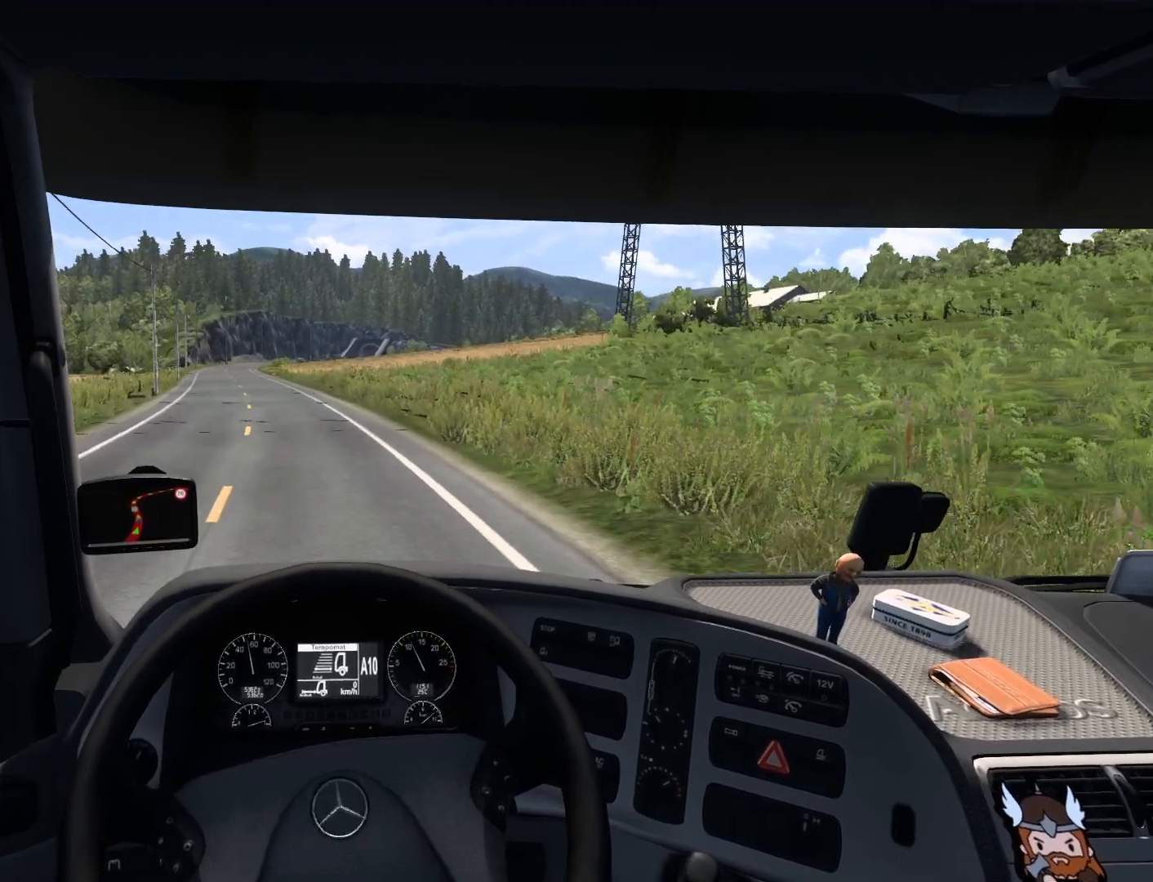
{"buttons": ["R2"], "left_stick": "center", "events": []}
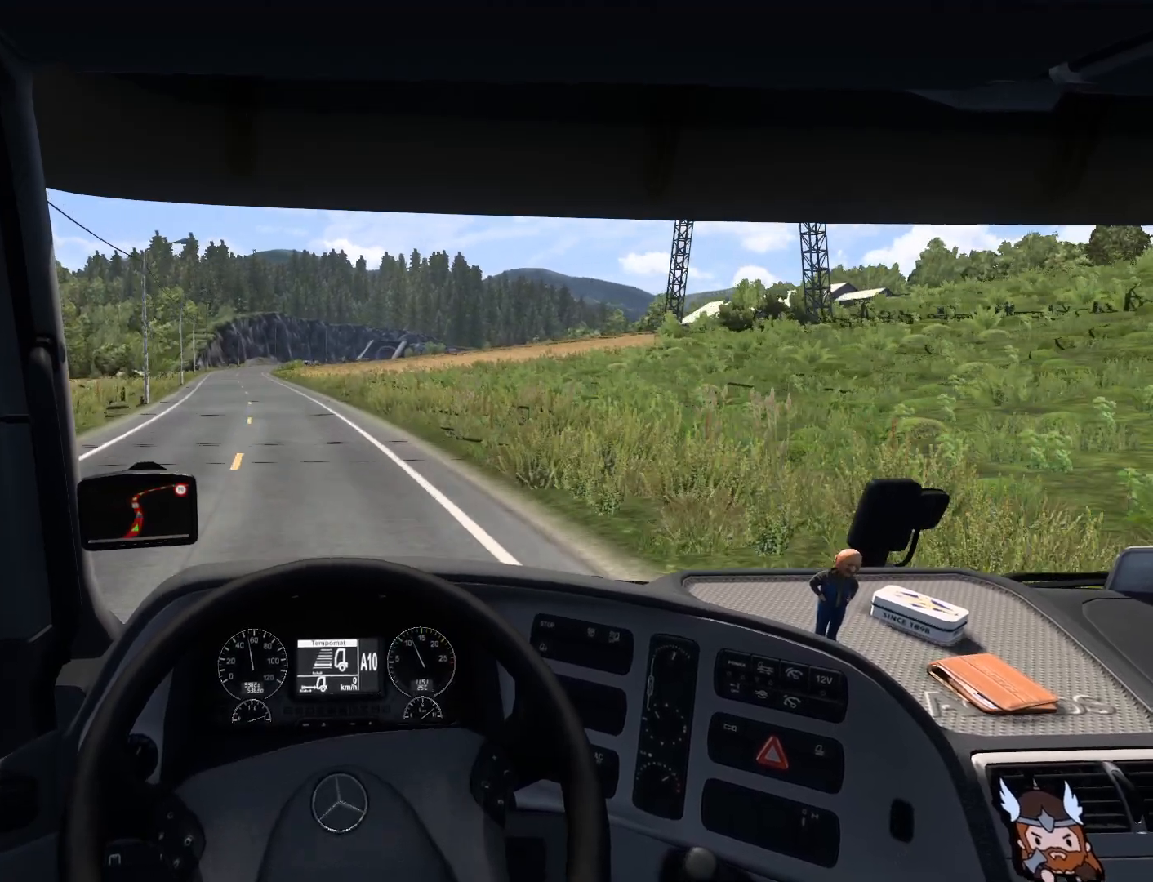
{"buttons": ["R2"], "left_stick": "center", "events": []}
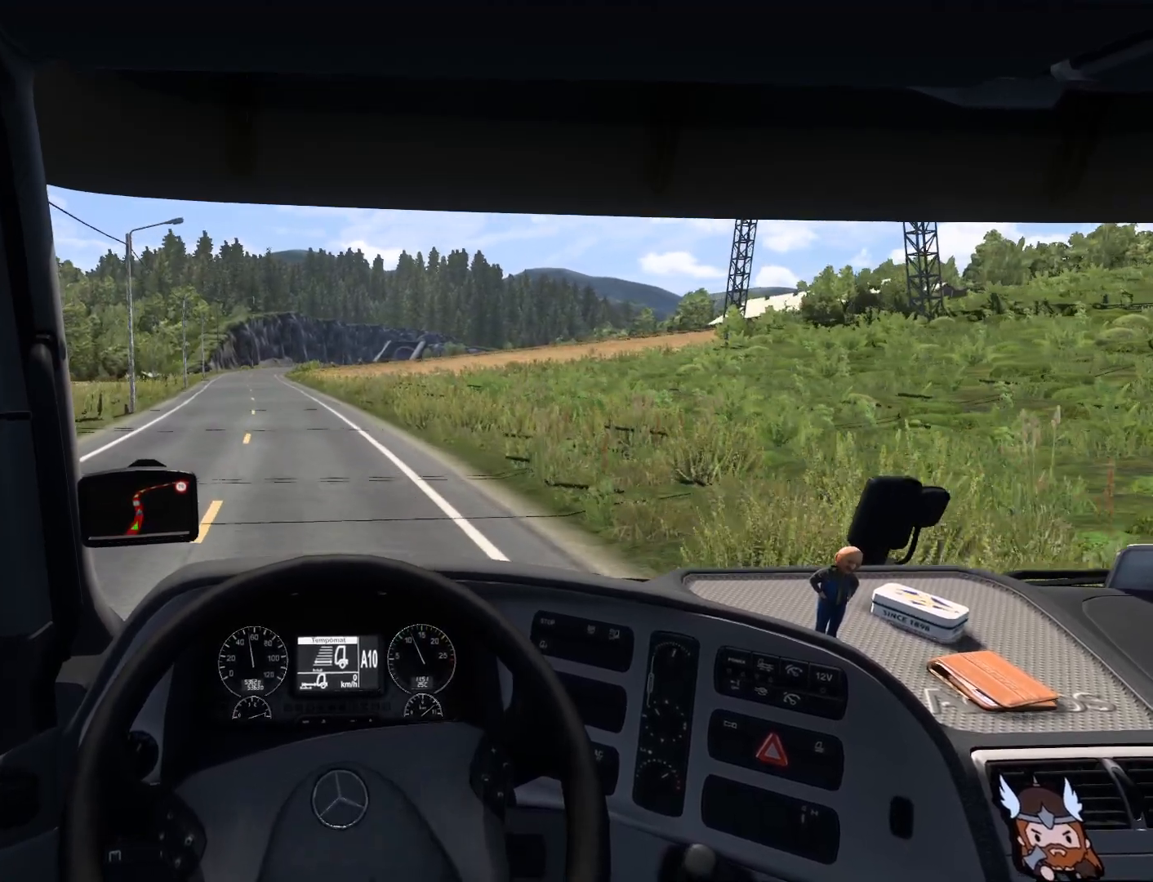
{"buttons": ["R2"], "left_stick": "center", "events": []}
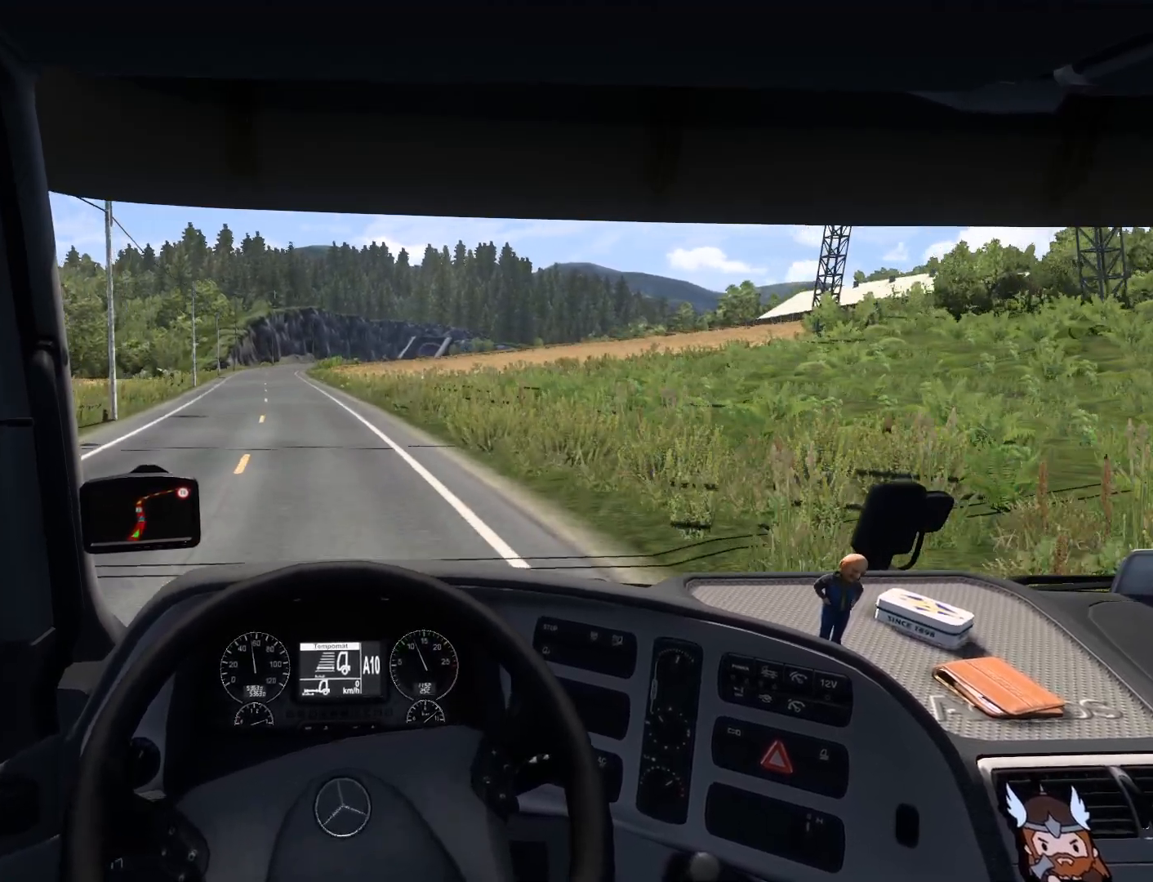
{"buttons": ["R2"], "left_stick": "center", "events": []}
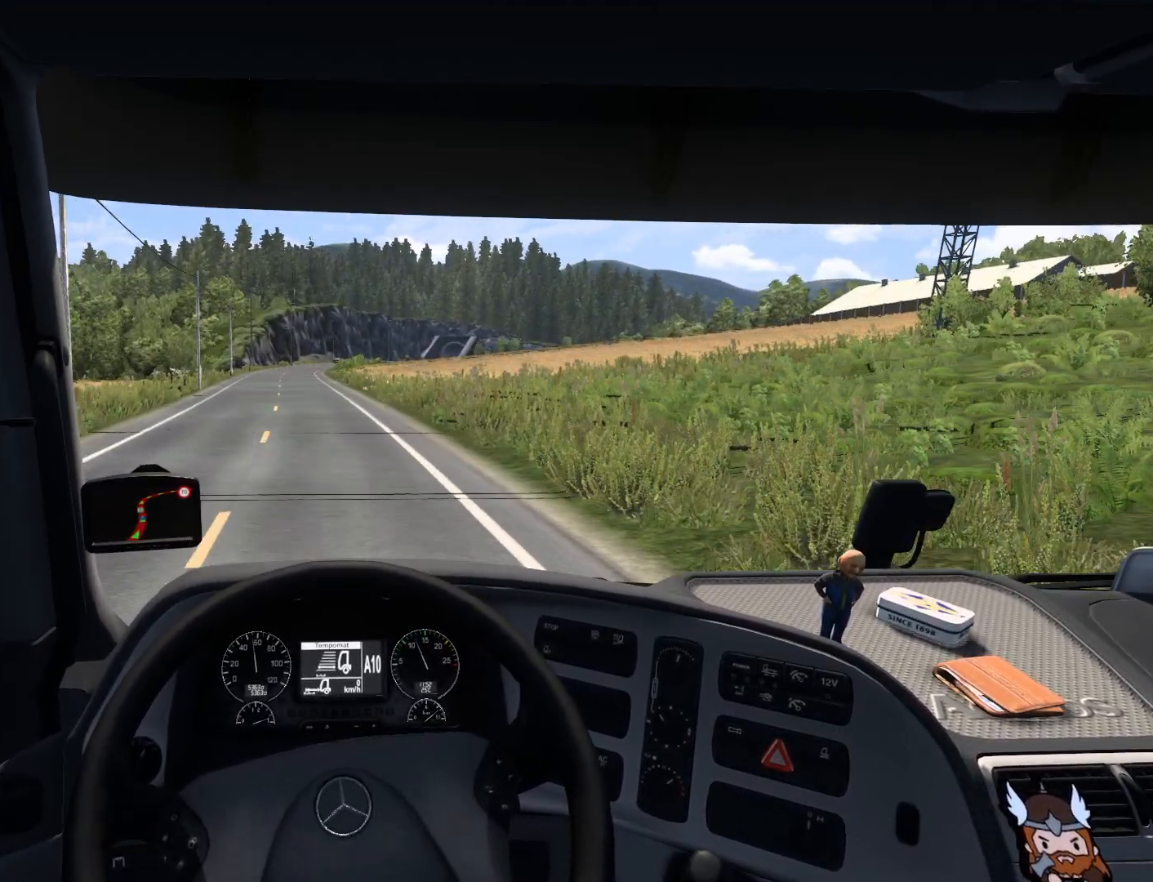
{"buttons": ["R2"], "left_stick": "center", "events": []}
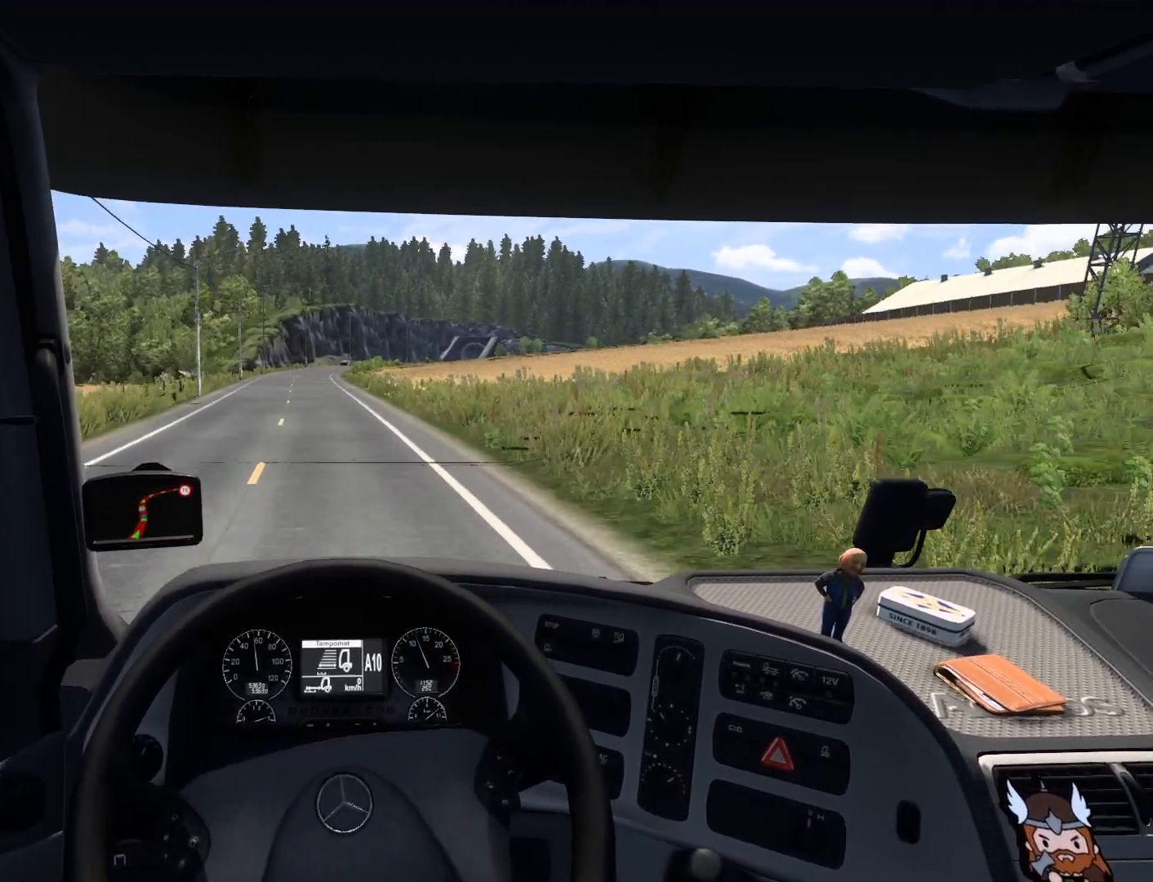
{"buttons": ["R2"], "left_stick": "center", "events": []}
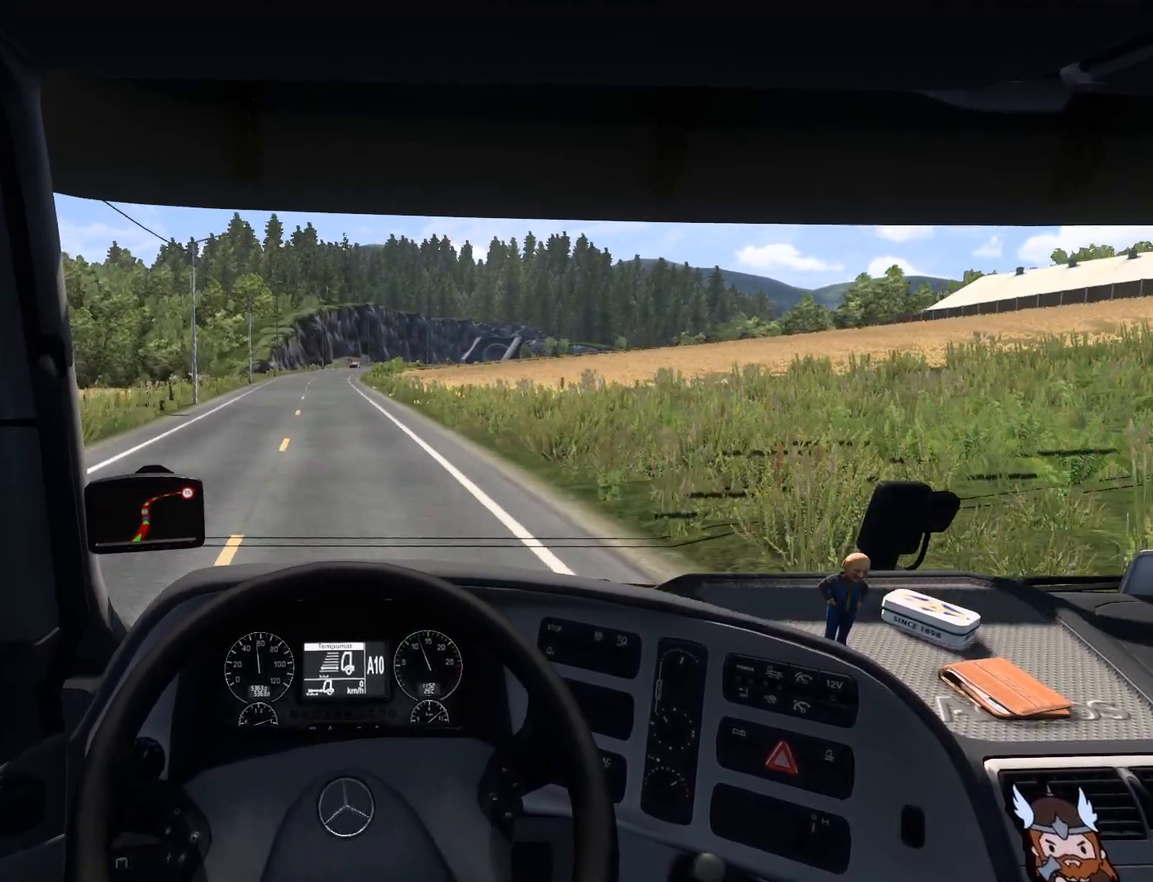
{"buttons": ["R2"], "left_stick": "center", "events": []}
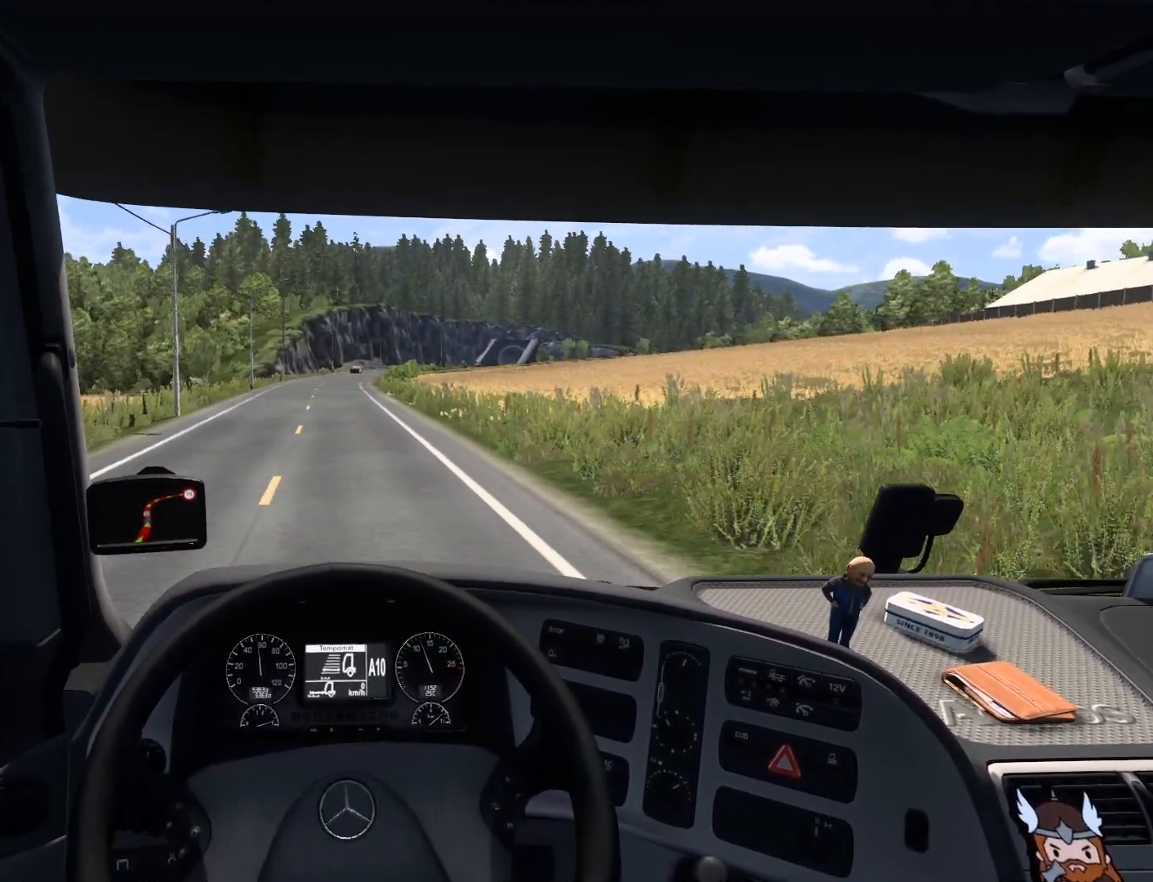
{"buttons": ["R2"], "left_stick": "center", "events": []}
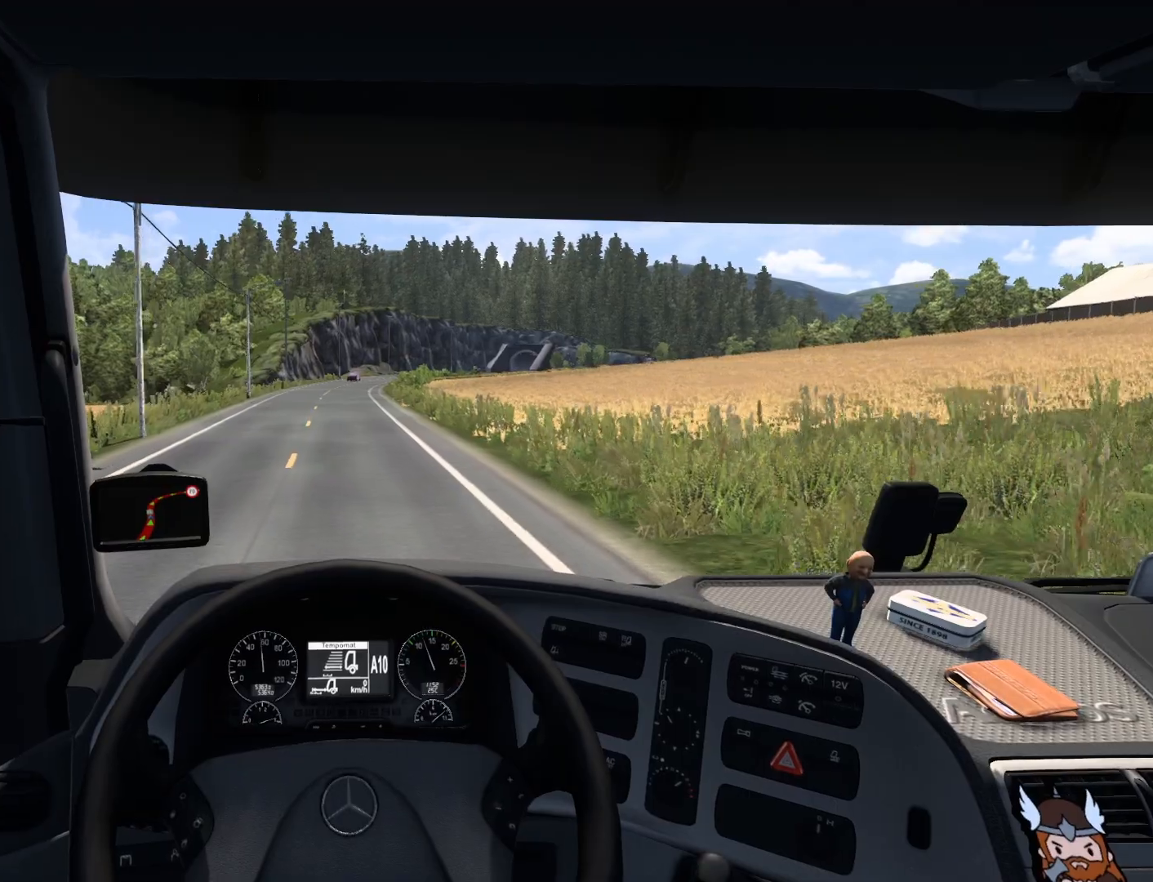
{"buttons": ["R2"], "left_stick": "center", "events": []}
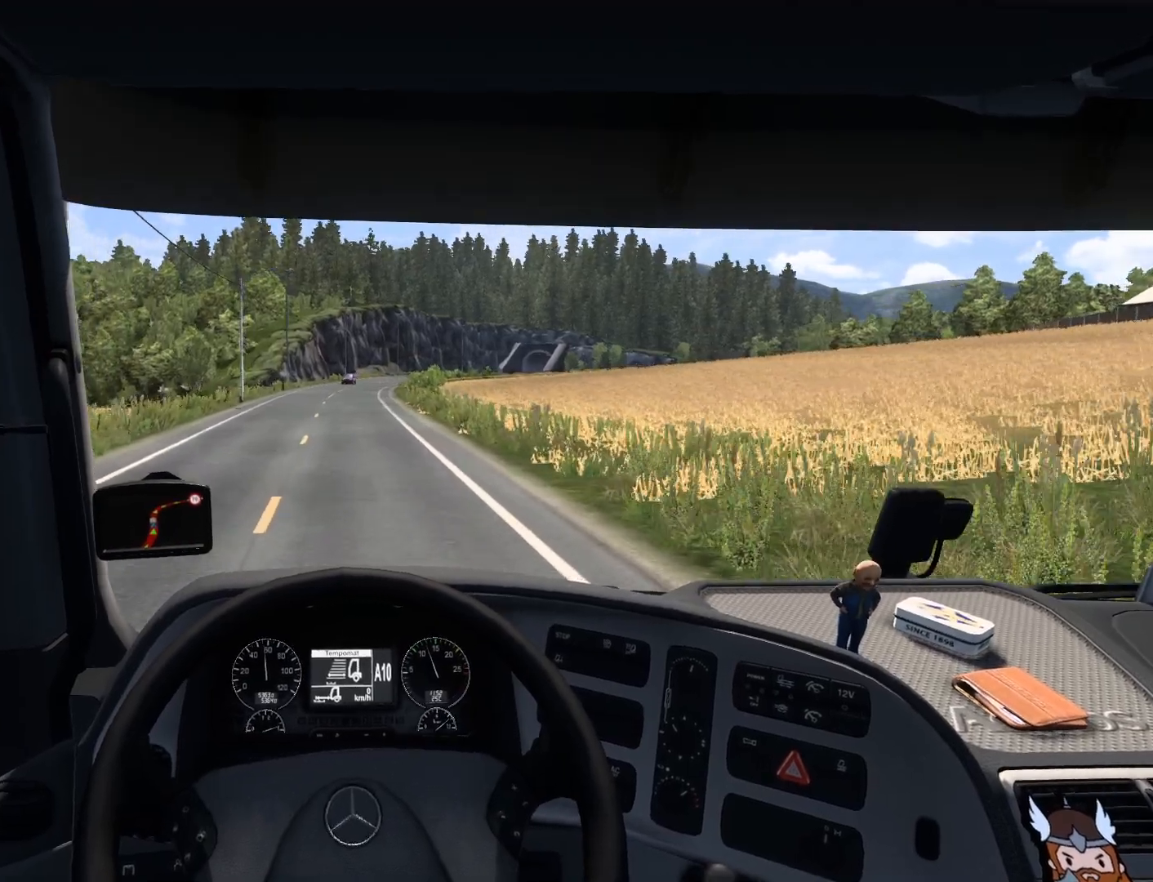
{"buttons": ["R2"], "left_stick": "center", "events": []}
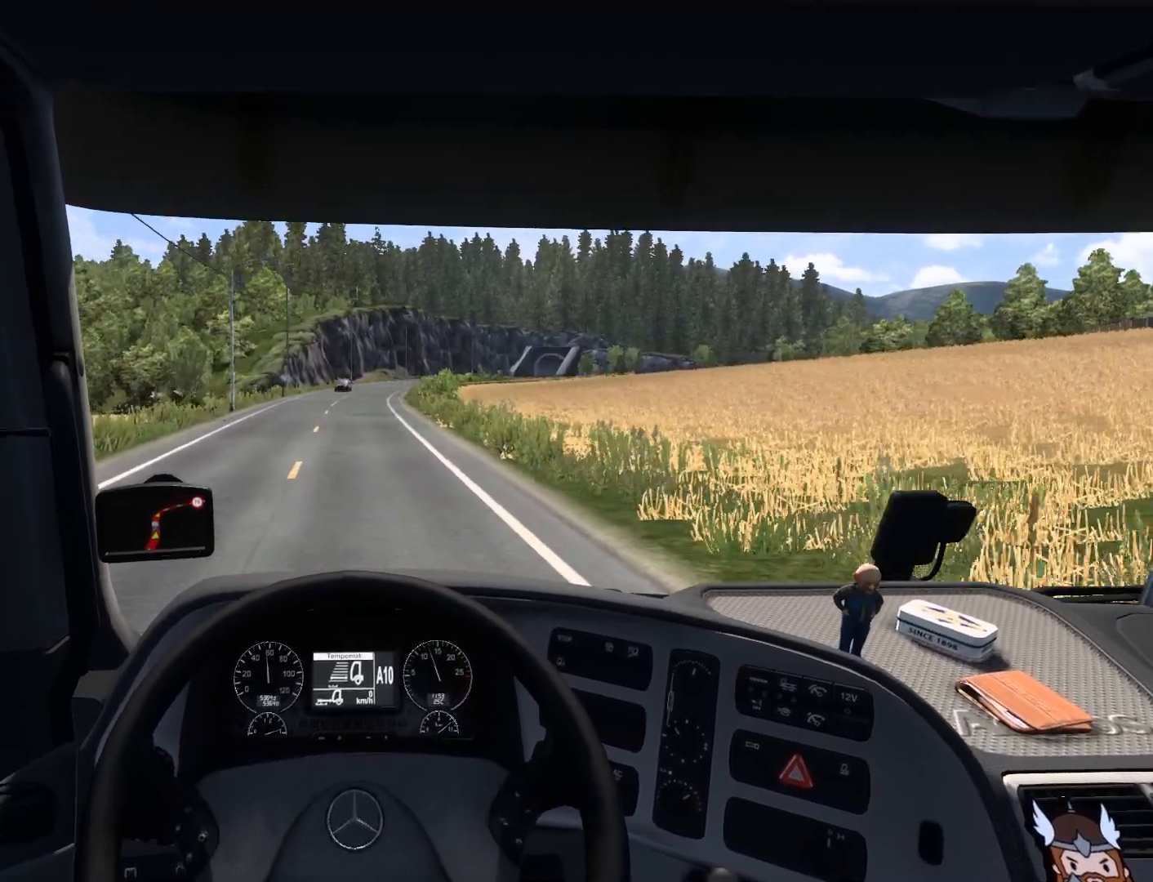
{"buttons": ["R2"], "left_stick": "center", "events": []}
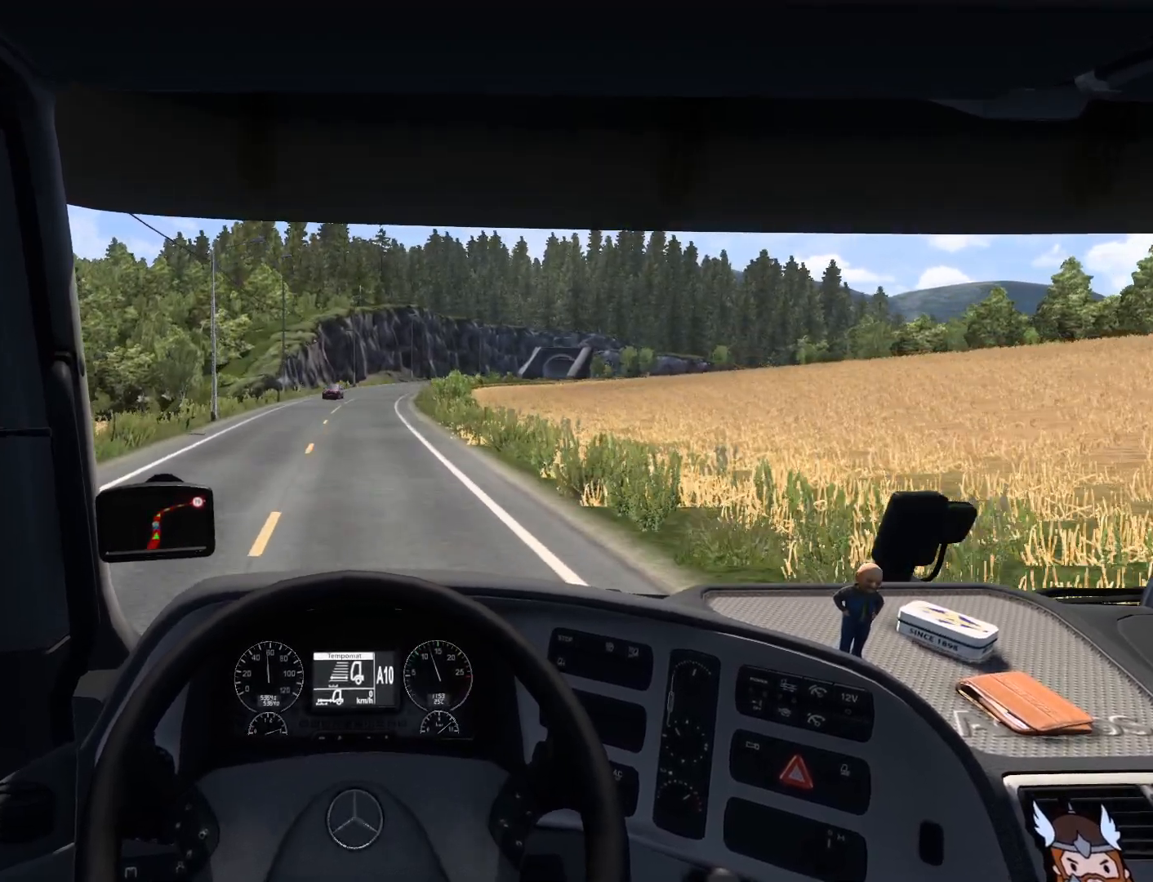
{"buttons": ["R2"], "left_stick": "center", "events": []}
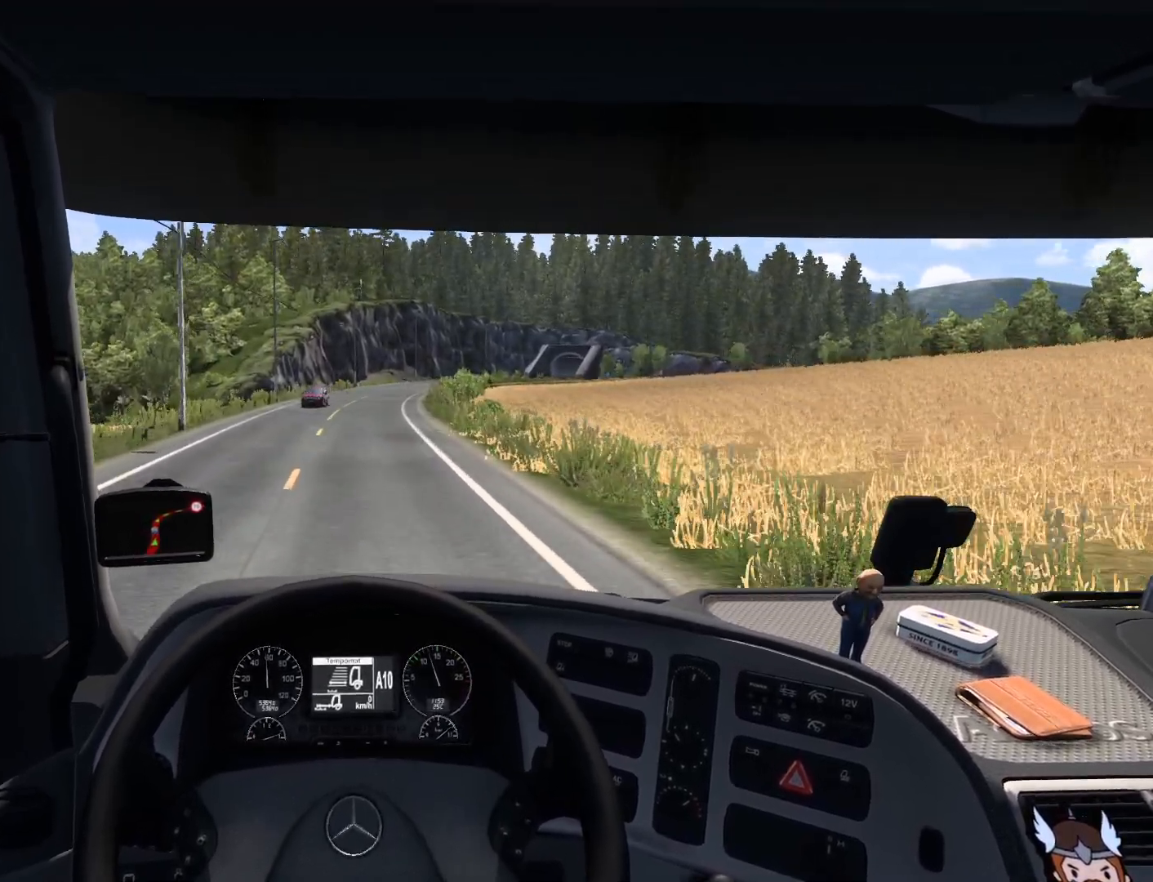
{"buttons": ["R2"], "left_stick": "center", "events": []}
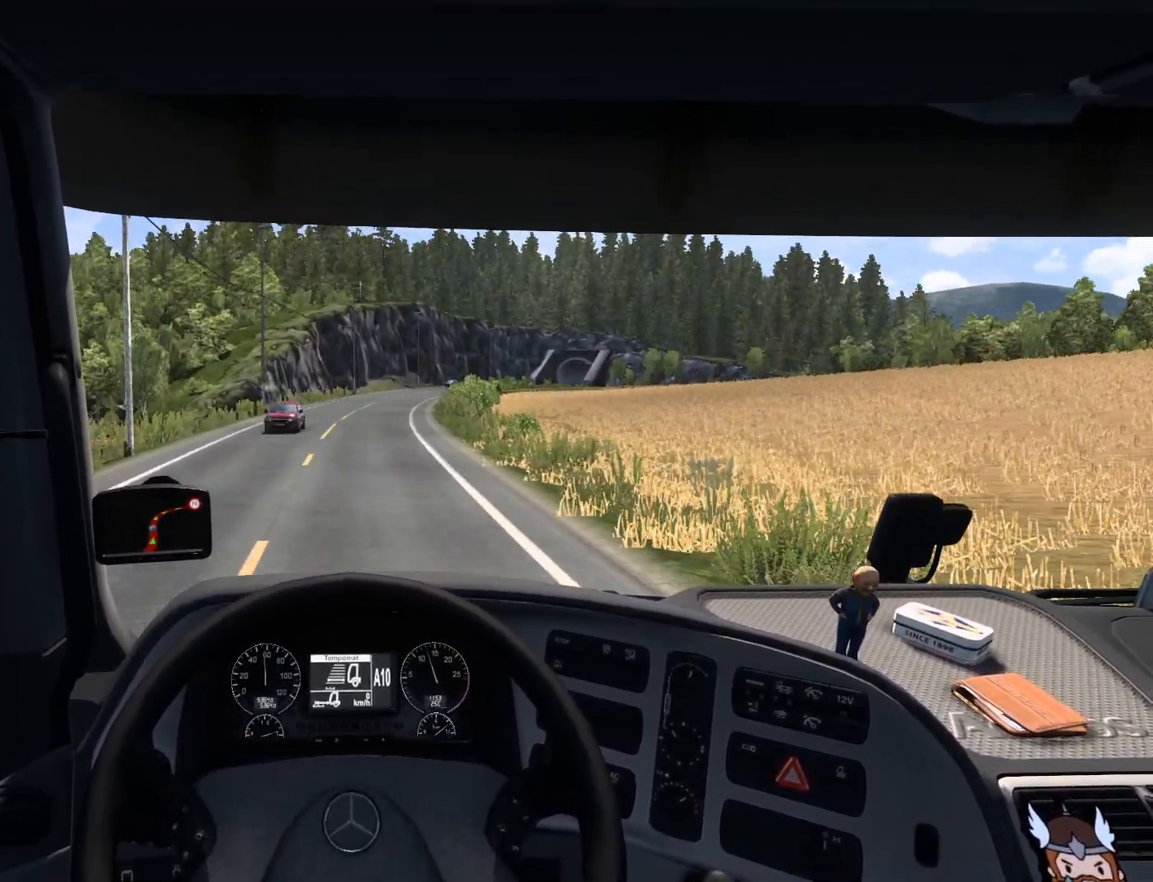
{"buttons": ["R2"], "left_stick": "center", "events": []}
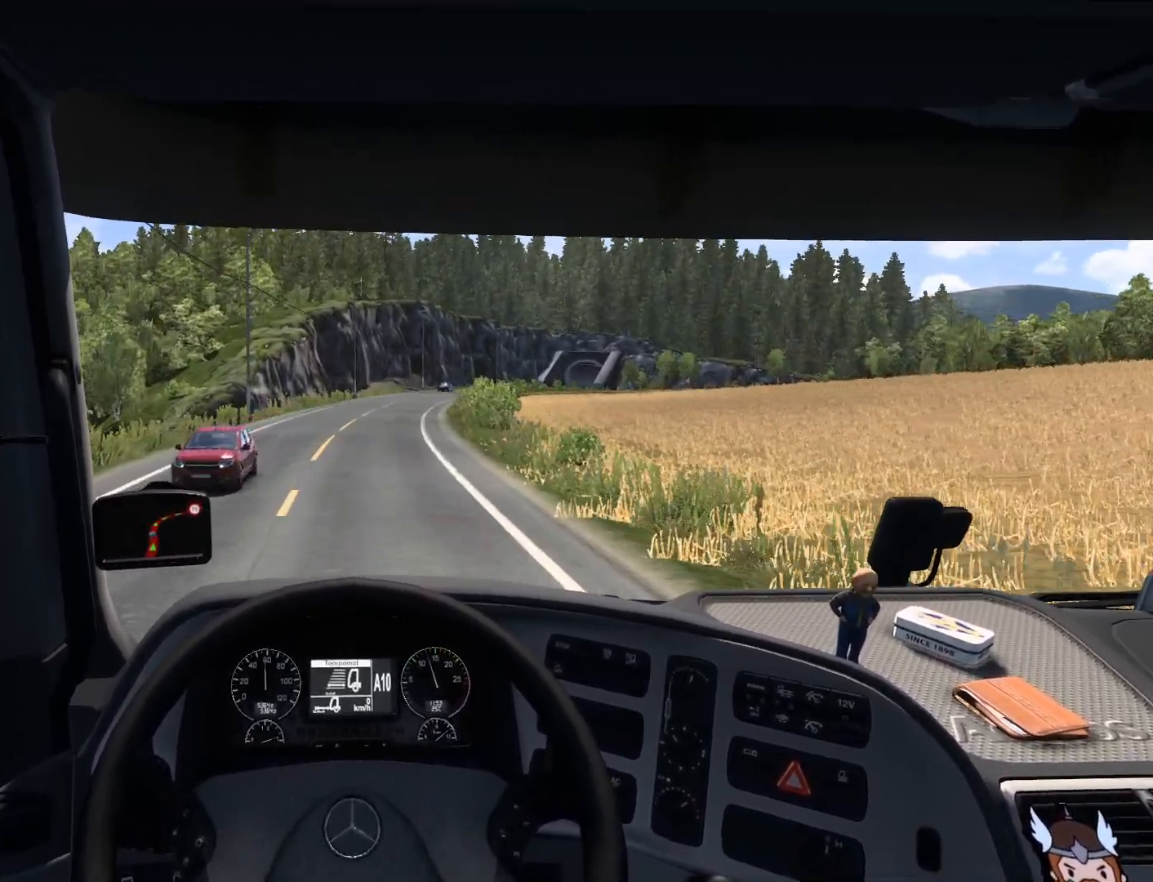
{"buttons": ["R2"], "left_stick": "center", "events": []}
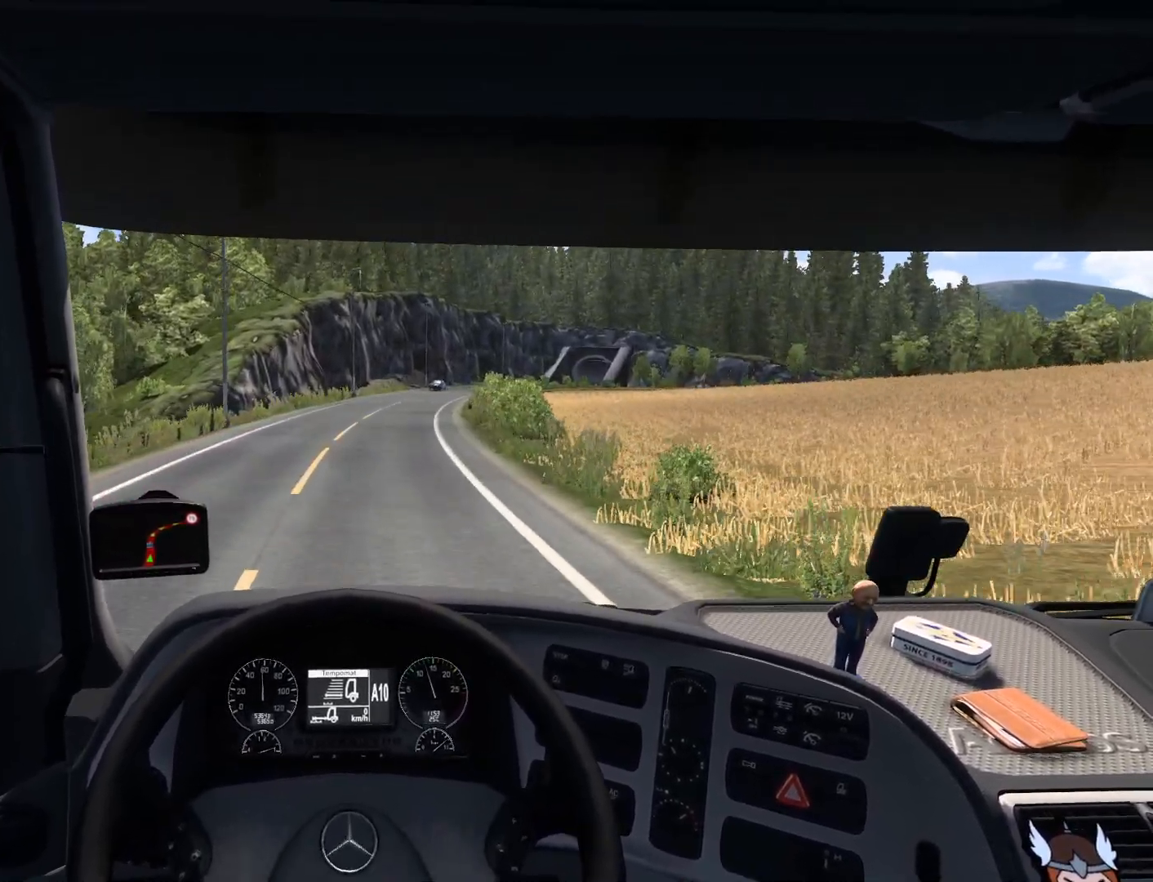
{"buttons": ["R2"], "left_stick": "right", "events": [[267, "left_stick", "right"]]}
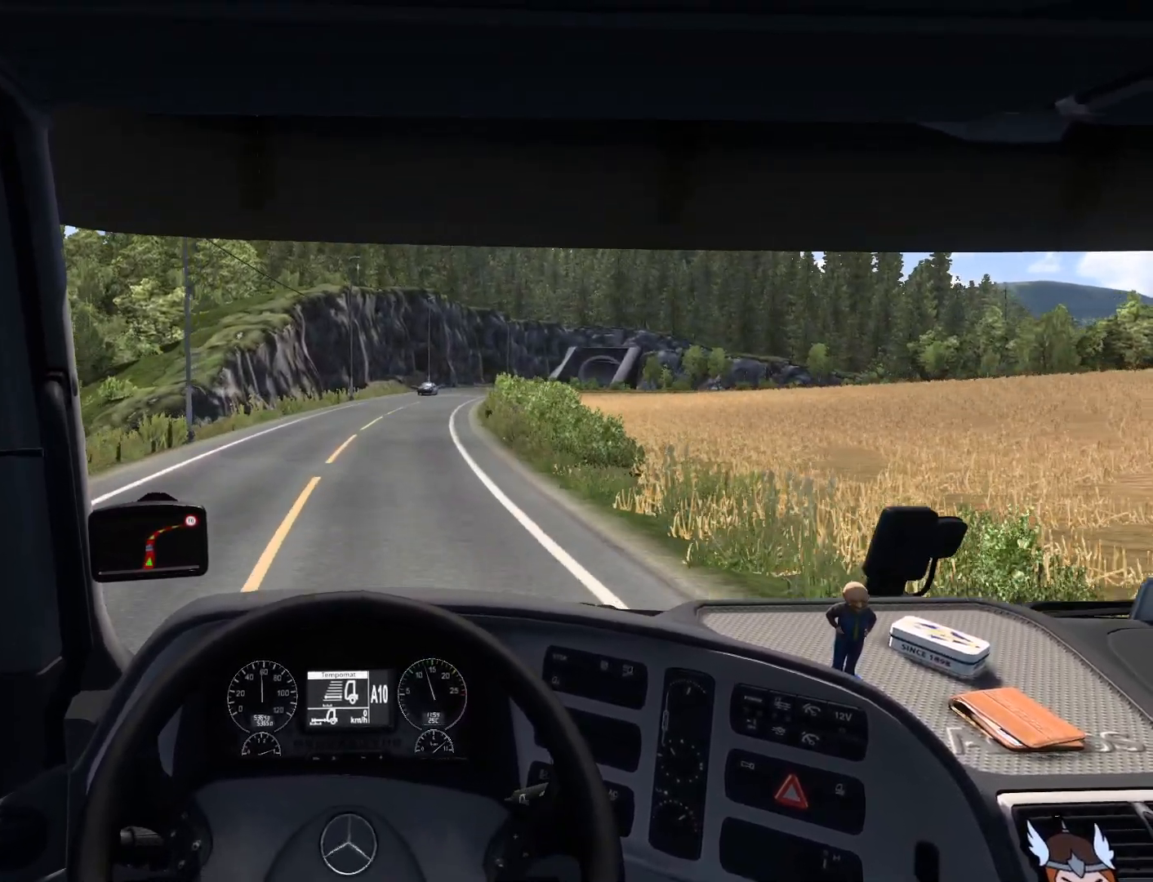
{"buttons": ["R2"], "left_stick": "center", "events": [[317, "left_stick", "center"]]}
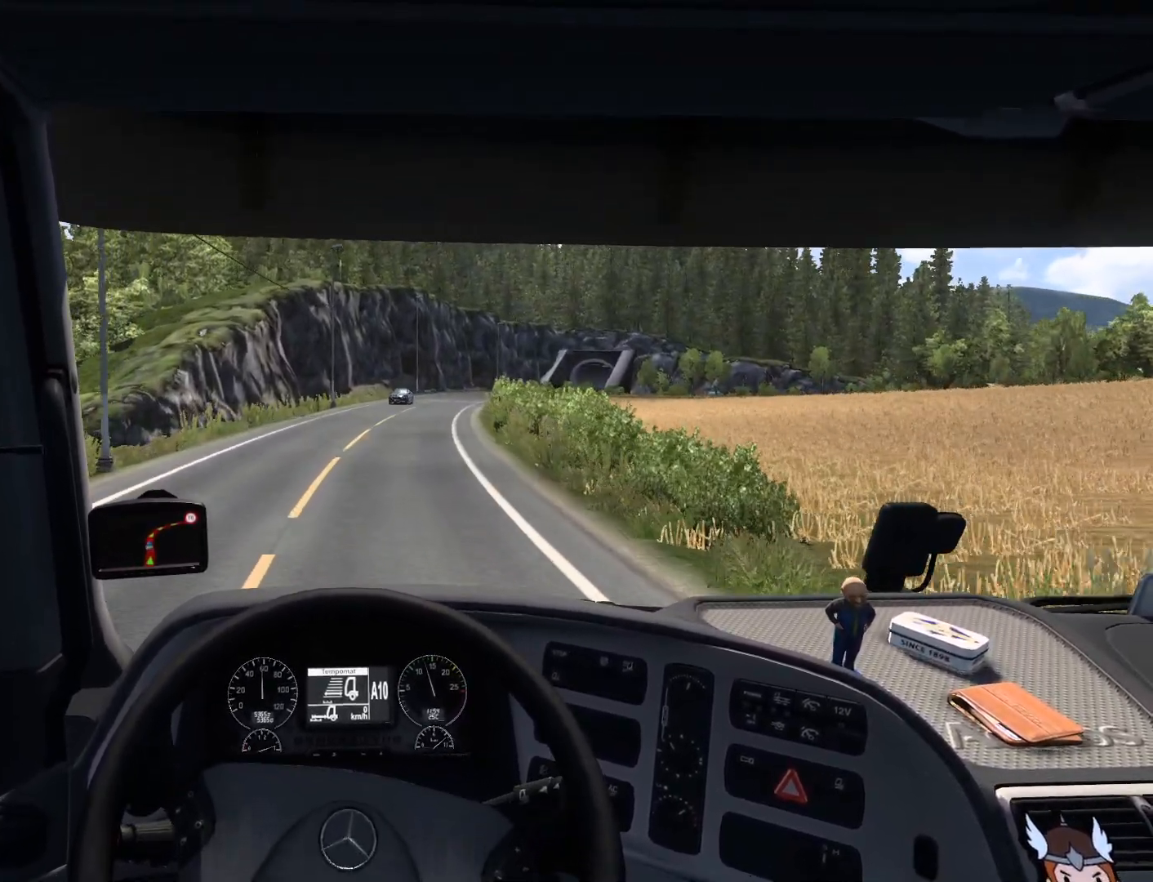
{"buttons": ["R2"], "left_stick": "center", "events": []}
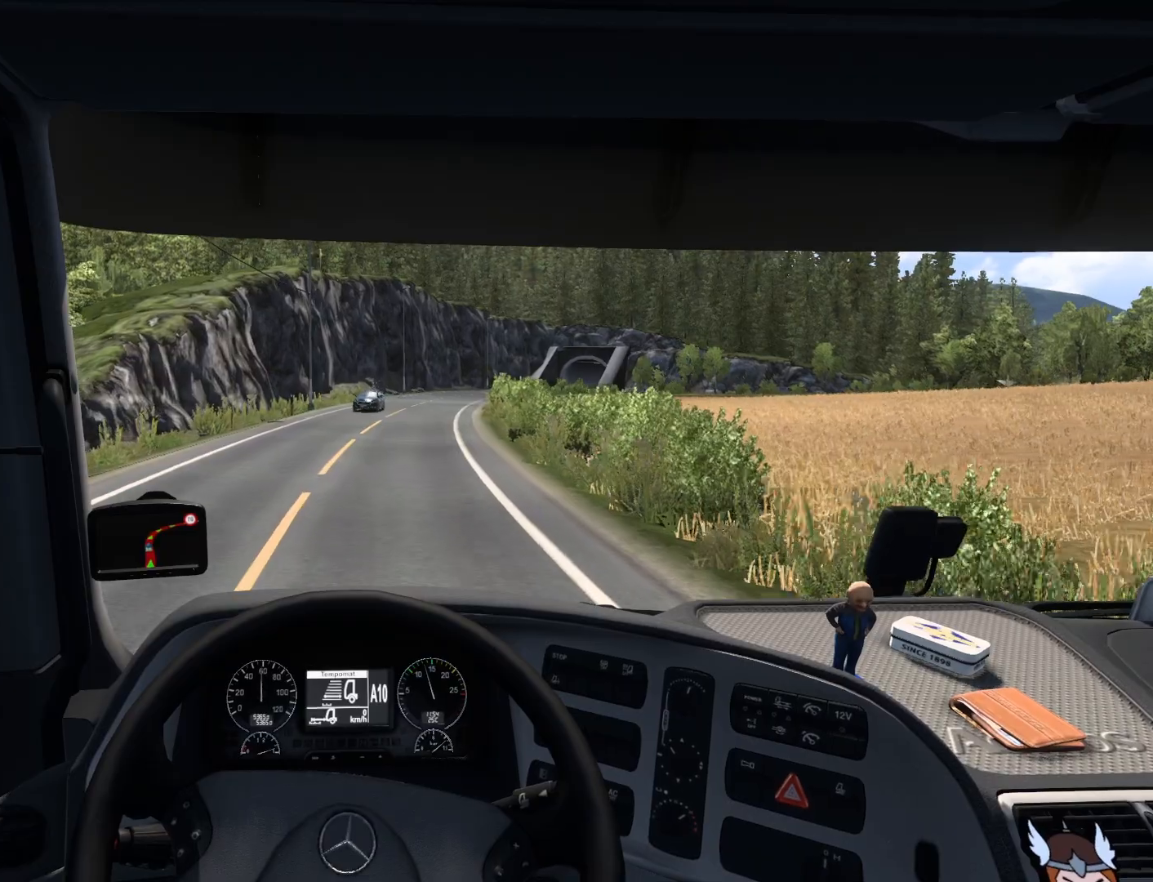
{"buttons": ["R2"], "left_stick": "right", "events": [[117, "left_stick", "right"]]}
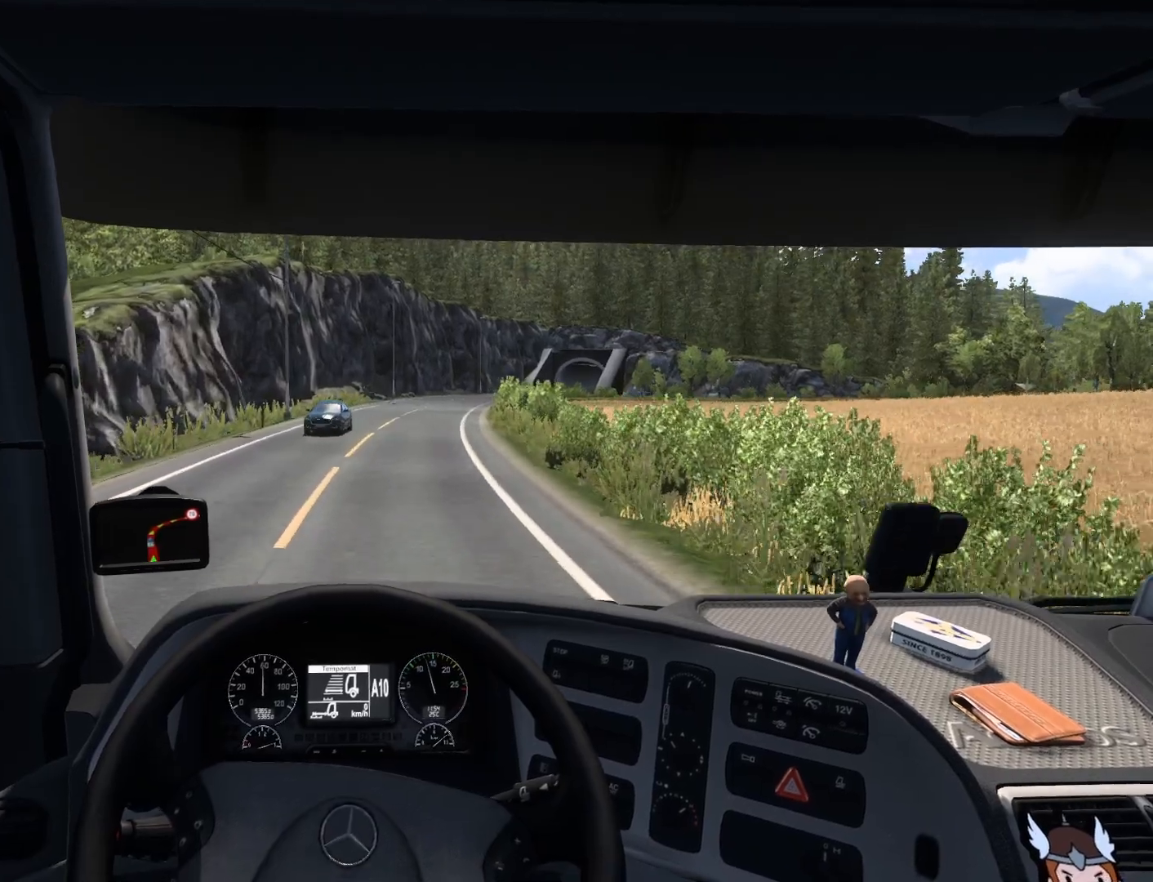
{"buttons": ["R2"], "left_stick": "center", "events": [[400, "left_stick", "center"]]}
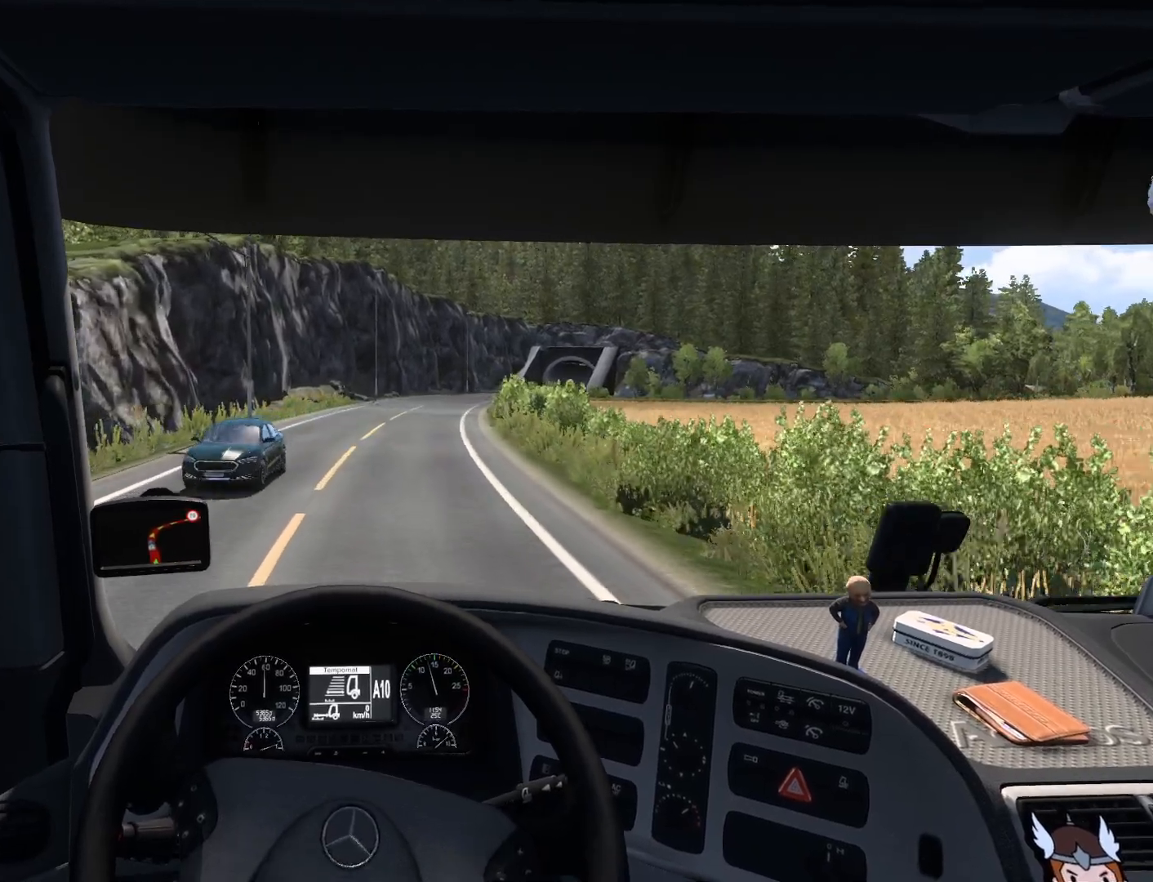
{"buttons": ["R2"], "left_stick": "center", "events": []}
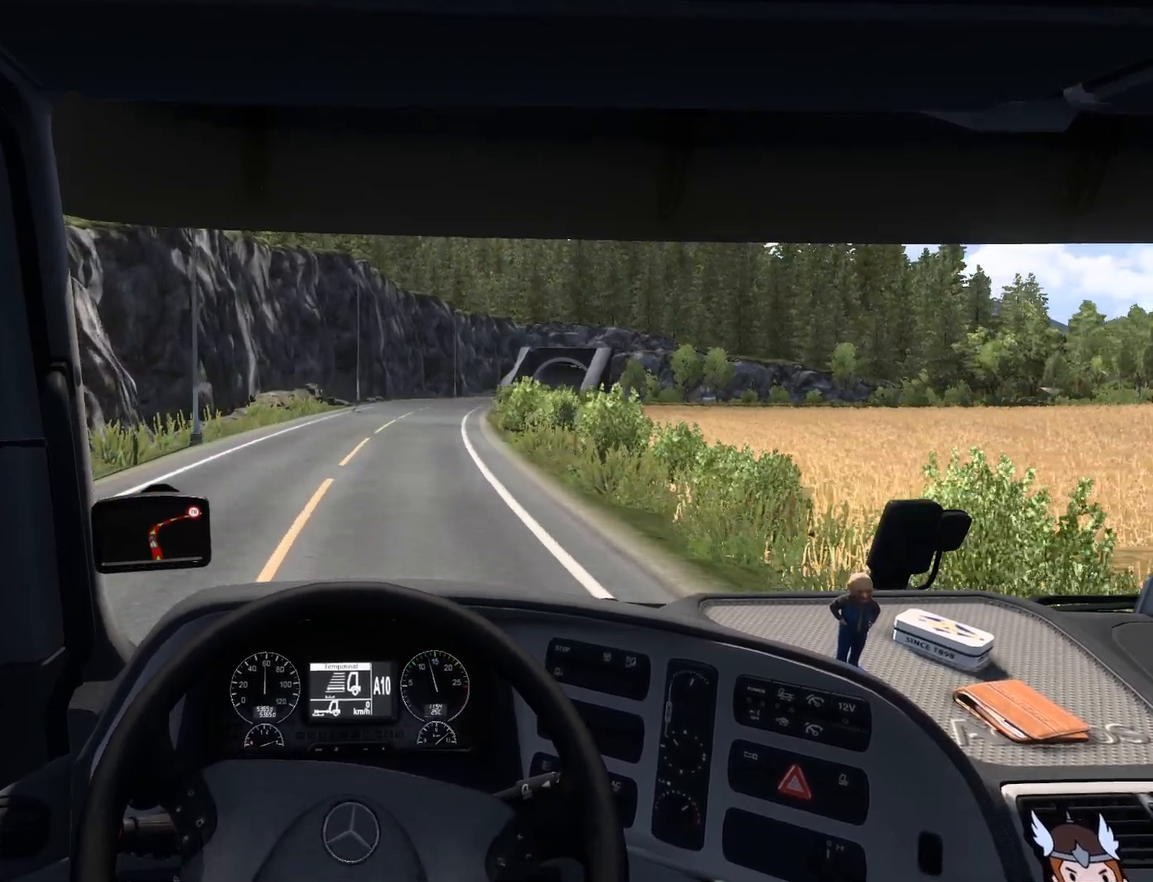
{"buttons": ["R2"], "left_stick": "center", "events": []}